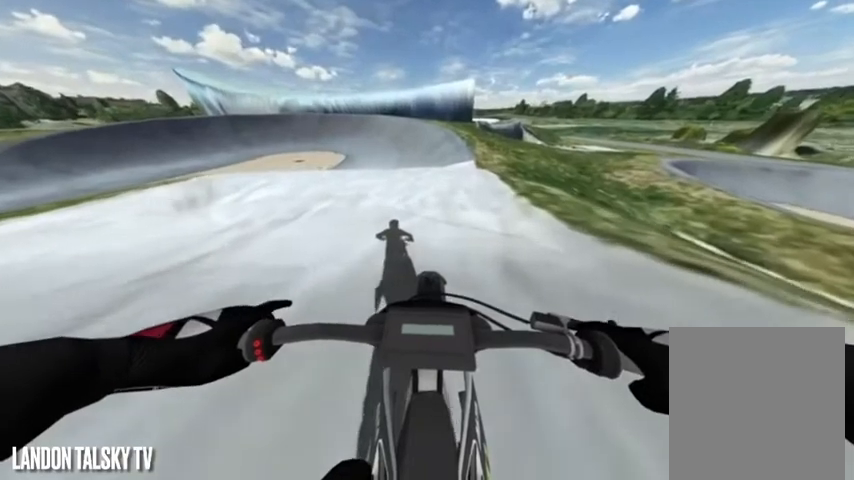
Gameplay with a controller (Xbox layout); each line is a JSON object with the inputs held at the frame after it (dt_ms = milliseconds from this image to that frame). "events" lists button and stick changes between this image and that frame as [ms after this image, input, new state], when the widget could be followed in between.
{"dt_ms": 500, "buttons": ["L2"], "left_stick": "center", "right_stick": "center", "events": []}
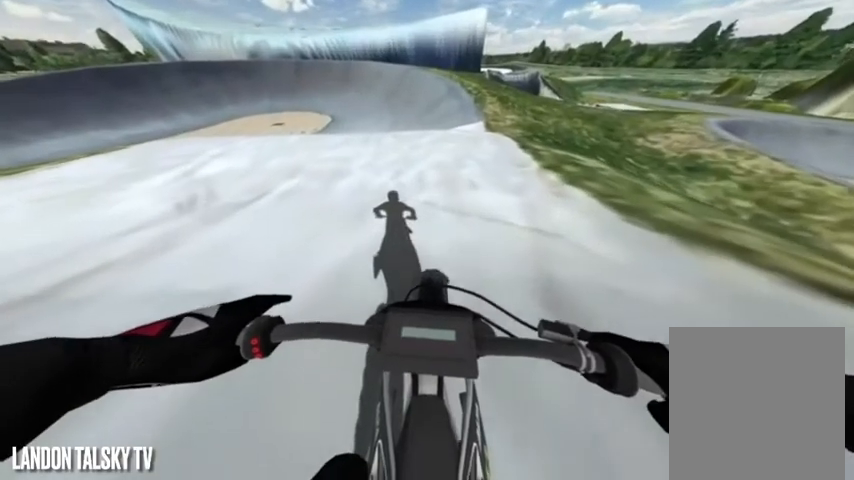
{"dt_ms": 500, "buttons": ["L2"], "left_stick": "center", "right_stick": "center", "events": [[333, "L3", "down"], [458, "L3", "up"]]}
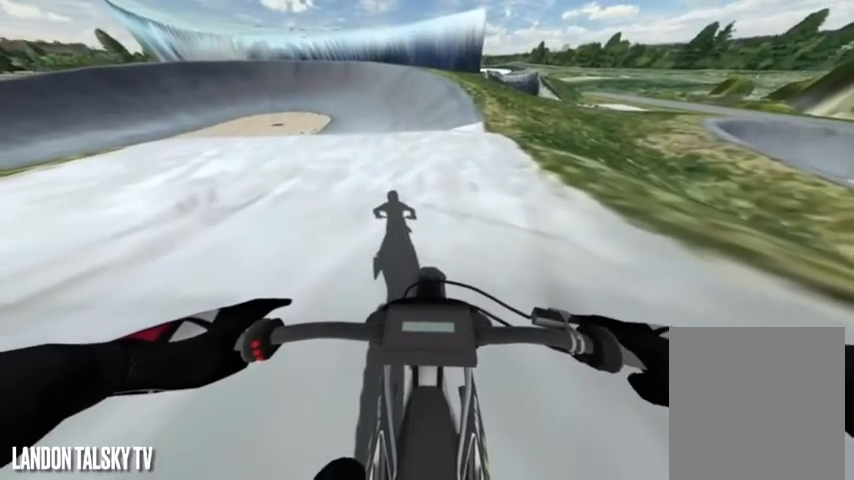
{"dt_ms": 500, "buttons": ["L2"], "left_stick": "center", "right_stick": "center"}
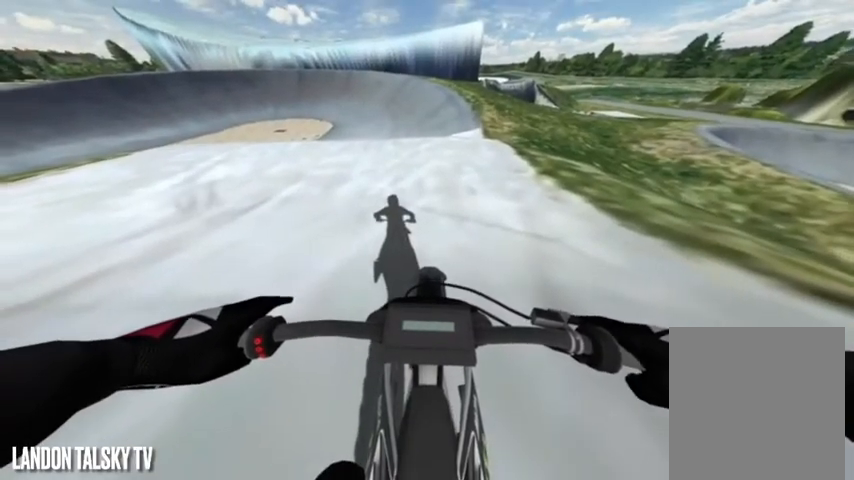
{"dt_ms": 500, "buttons": ["R2"], "left_stick": "center", "right_stick": "center", "events": [[42, "R2", "down"], [208, "L3", "down"], [375, "L3", "up"], [417, "L2", "up"]]}
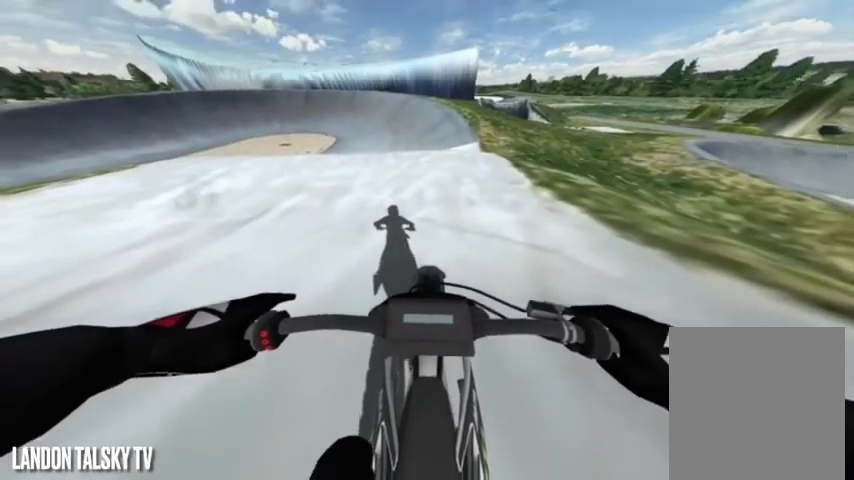
{"dt_ms": 500, "buttons": ["R2"], "left_stick": "center", "right_stick": "center", "events": []}
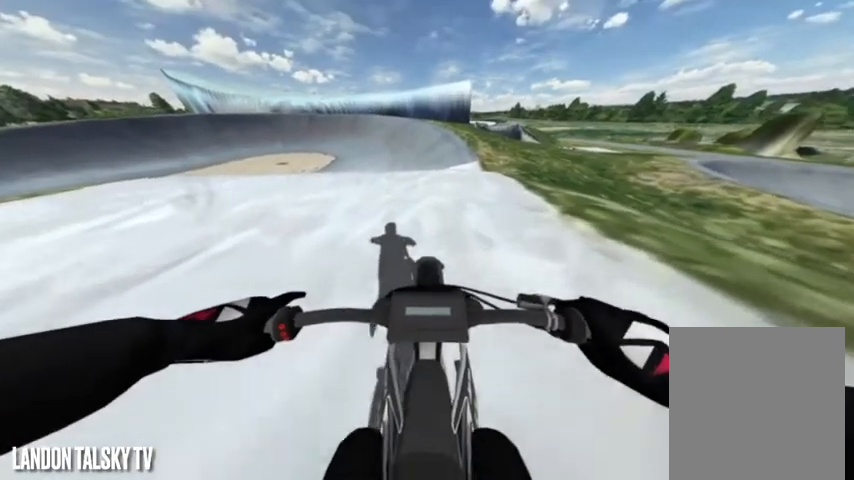
{"dt_ms": 500, "buttons": [], "left_stick": "center", "right_stick": "center", "events": [[417, "R2", "up"]]}
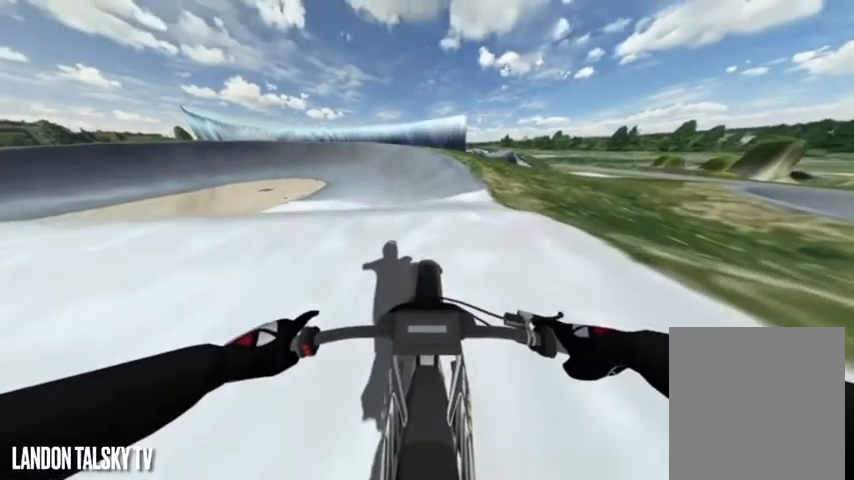
{"dt_ms": 500, "buttons": [], "left_stick": "center", "right_stick": "center", "events": []}
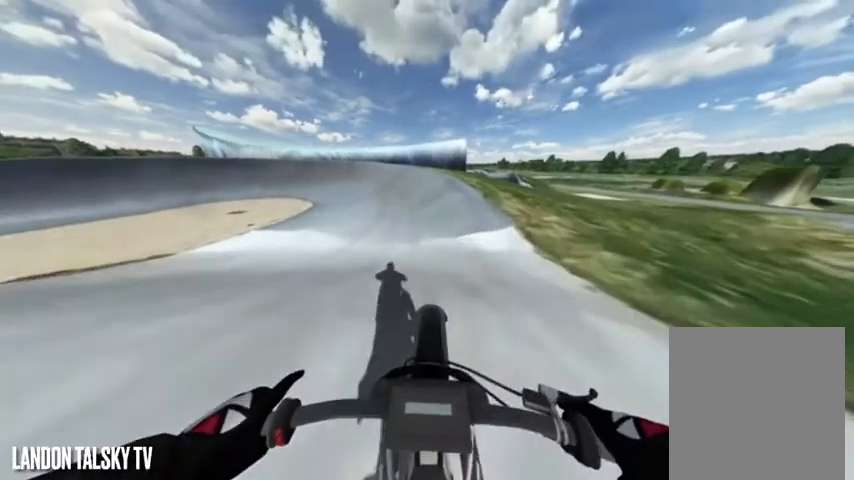
{"dt_ms": 500, "buttons": ["R2"], "left_stick": "center", "right_stick": "center", "events": [[83, "R2", "down"]]}
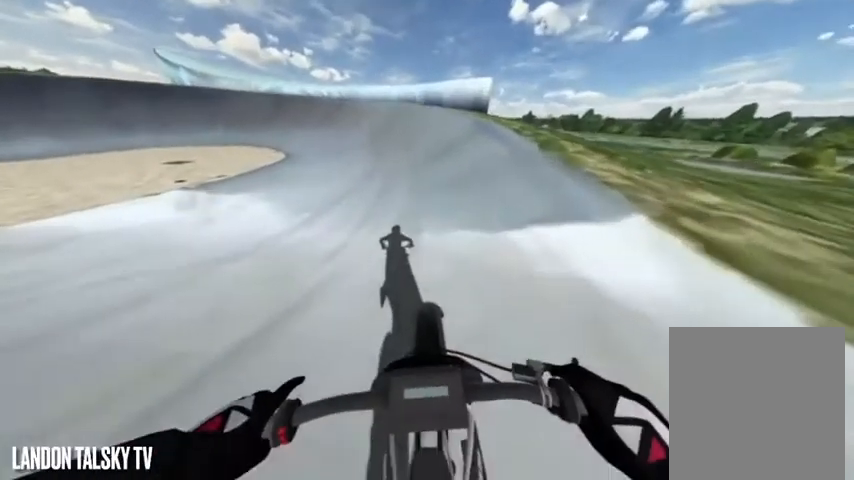
{"dt_ms": 500, "buttons": ["R2"], "left_stick": "right", "right_stick": "left", "events": [[292, "right_stick", "left"], [333, "left_stick", "right"]]}
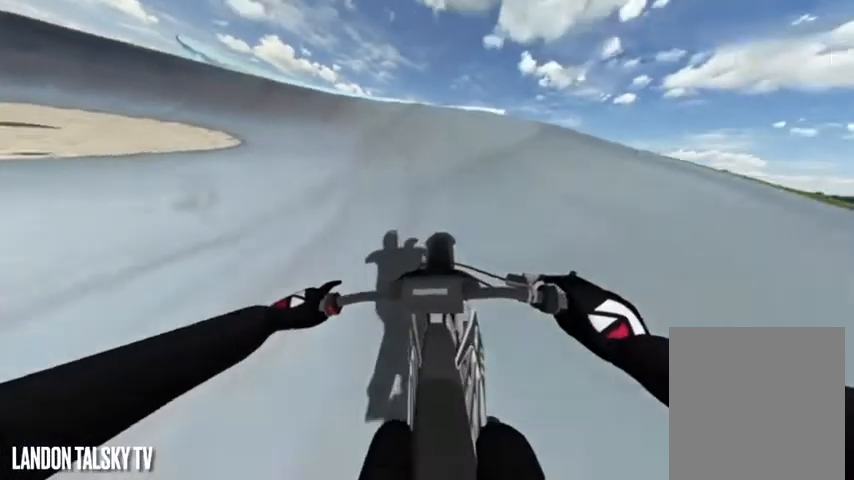
{"dt_ms": 500, "buttons": ["R2"], "left_stick": "right", "right_stick": "left", "events": [[42, "left_stick", "center"], [208, "left_stick", "right"]]}
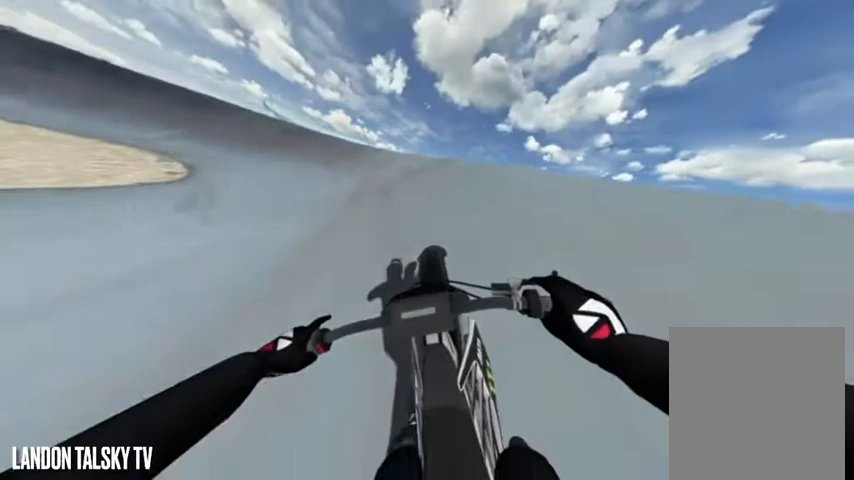
{"dt_ms": 1000, "buttons": [], "left_stick": "right", "right_stick": "left"}
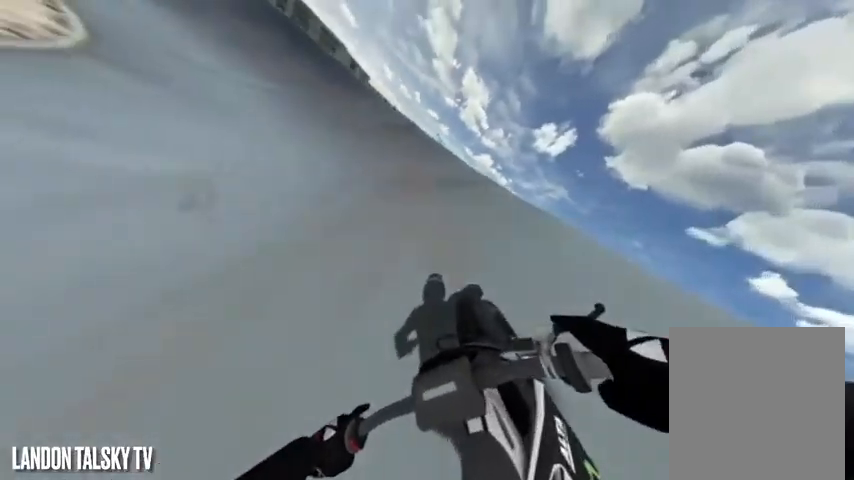
{"dt_ms": 500, "buttons": ["R2"], "left_stick": "right", "right_stick": "left", "events": [[42, "left_stick", "center"], [167, "R2", "down"], [375, "left_stick", "right"]]}
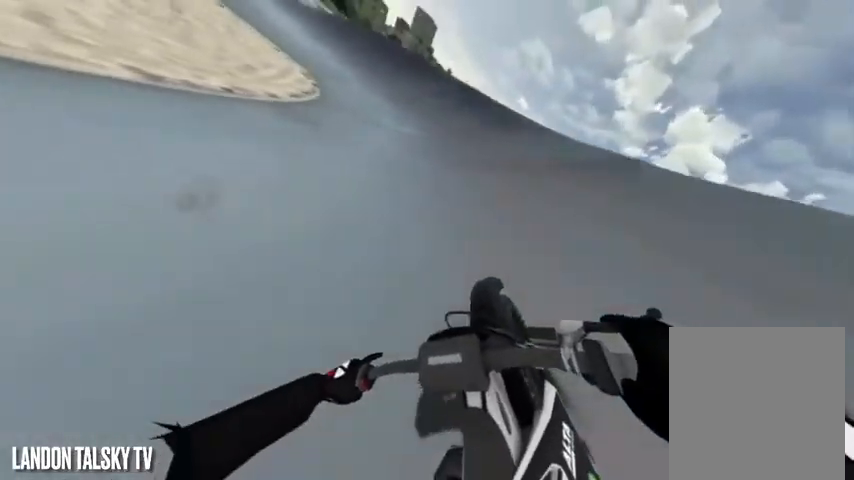
{"dt_ms": 500, "buttons": ["R2"], "left_stick": "center", "right_stick": "left", "events": [[42, "left_stick", "center"], [333, "left_stick", "right"], [500, "left_stick", "center"]]}
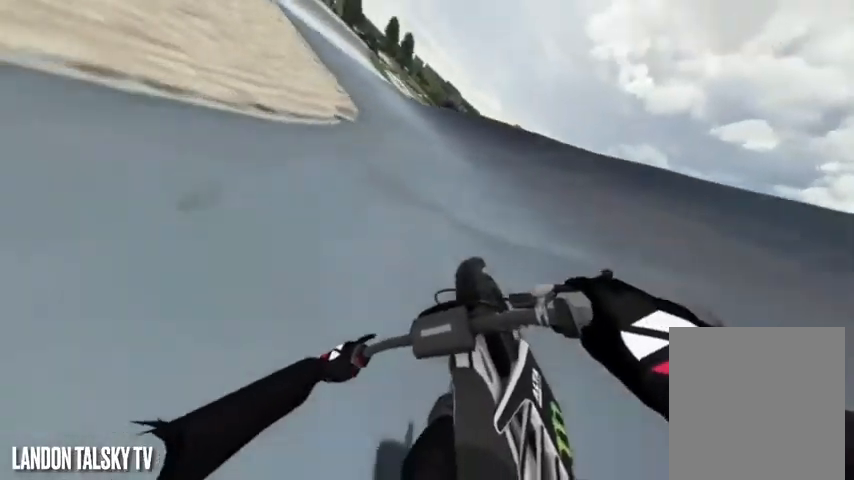
{"dt_ms": 500, "buttons": ["R2"], "left_stick": "left", "right_stick": "right", "events": [[250, "left_stick", "left"], [250, "right_stick", "right"]]}
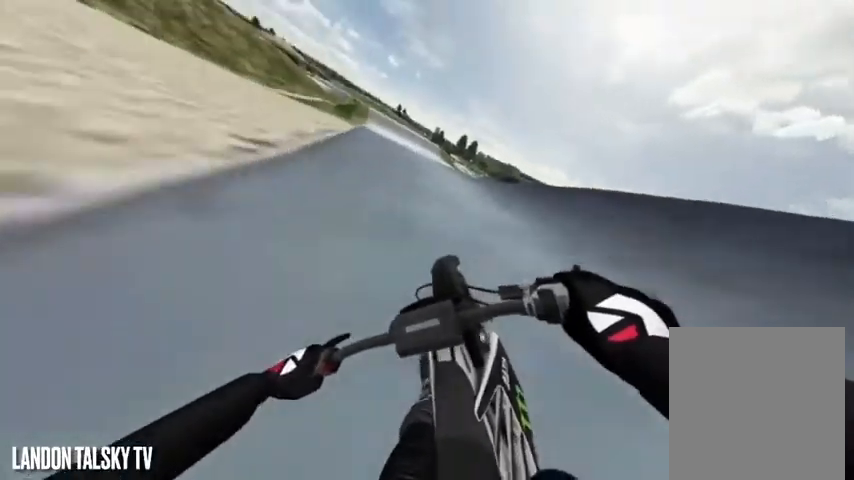
{"dt_ms": 500, "buttons": ["R2"], "left_stick": "left", "right_stick": "right", "events": [[167, "left_stick", "center"], [417, "left_stick", "left"]]}
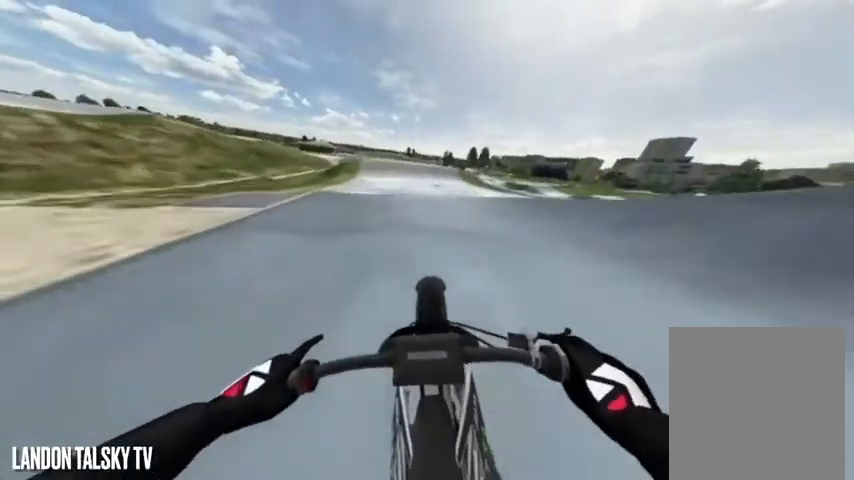
{"dt_ms": 500, "buttons": ["R2"], "left_stick": "center", "right_stick": "right", "events": [[42, "left_stick", "center"], [83, "right_stick", "center"], [417, "right_stick", "right"]]}
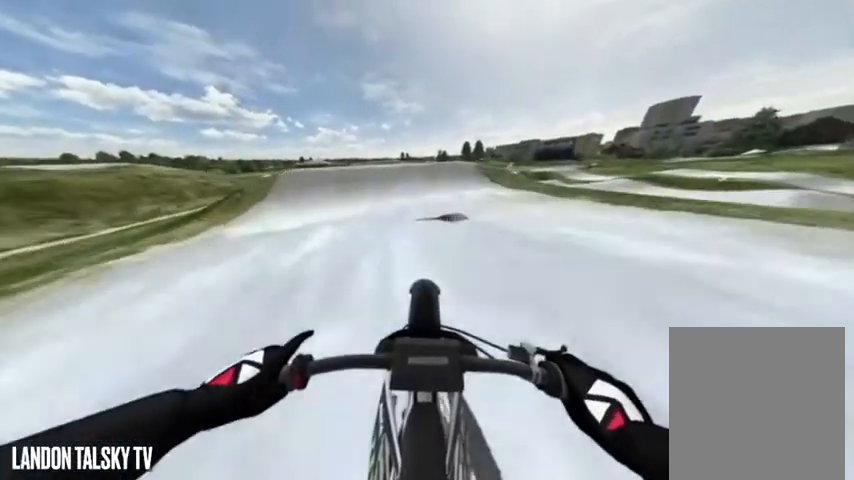
{"dt_ms": 500, "buttons": ["R2"], "left_stick": "center", "right_stick": "down", "events": [[83, "right_stick", "center"], [375, "right_stick", "down"]]}
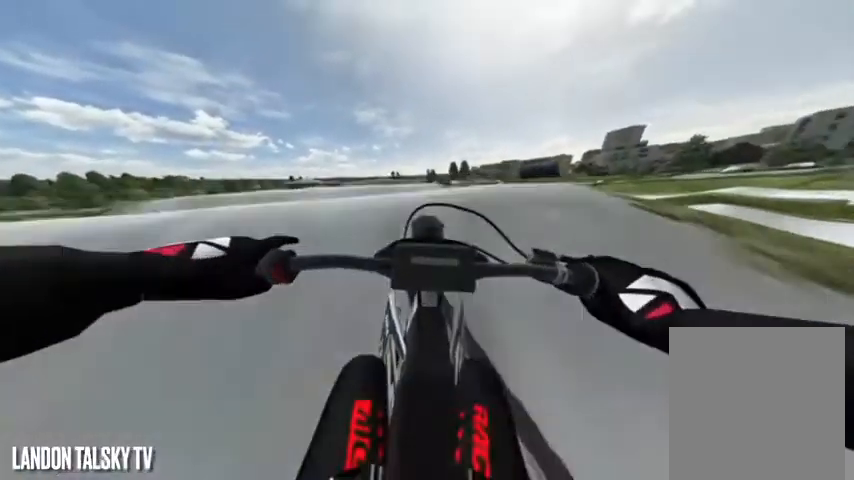
{"dt_ms": 500, "buttons": [], "left_stick": "center", "right_stick": "up", "events": [[167, "R2", "up"], [167, "right_stick", "up"]]}